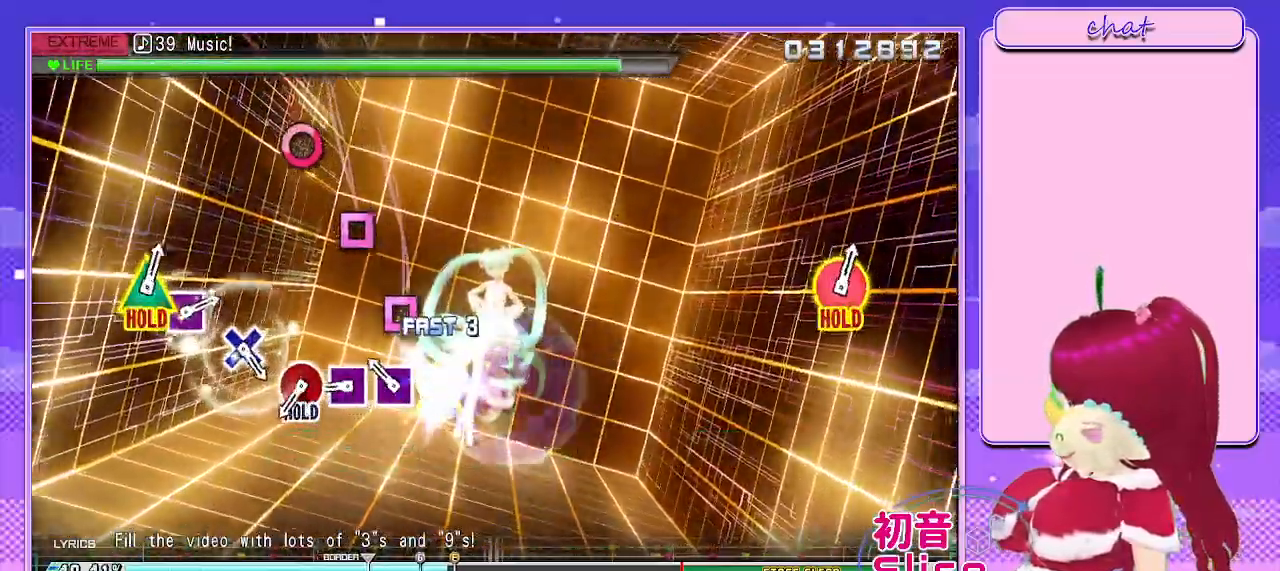
Gameplay with a controller (PlayStation layout); each line is a JSON object with the inputs held at the frame after it. "events" lists button and stick changes between this image and that frame as [ms after this image, input, new state], when the widget could be followed in between.
{"buttons": ["L2"], "left_stick": "center", "right_stick": "center", "events": [[50, "SQUARE", "up"], [183, "SQUARE", "down"], [300, "SQUARE", "up"], [400, "SQUARE", "down"], [483, "SQUARE", "up"]]}
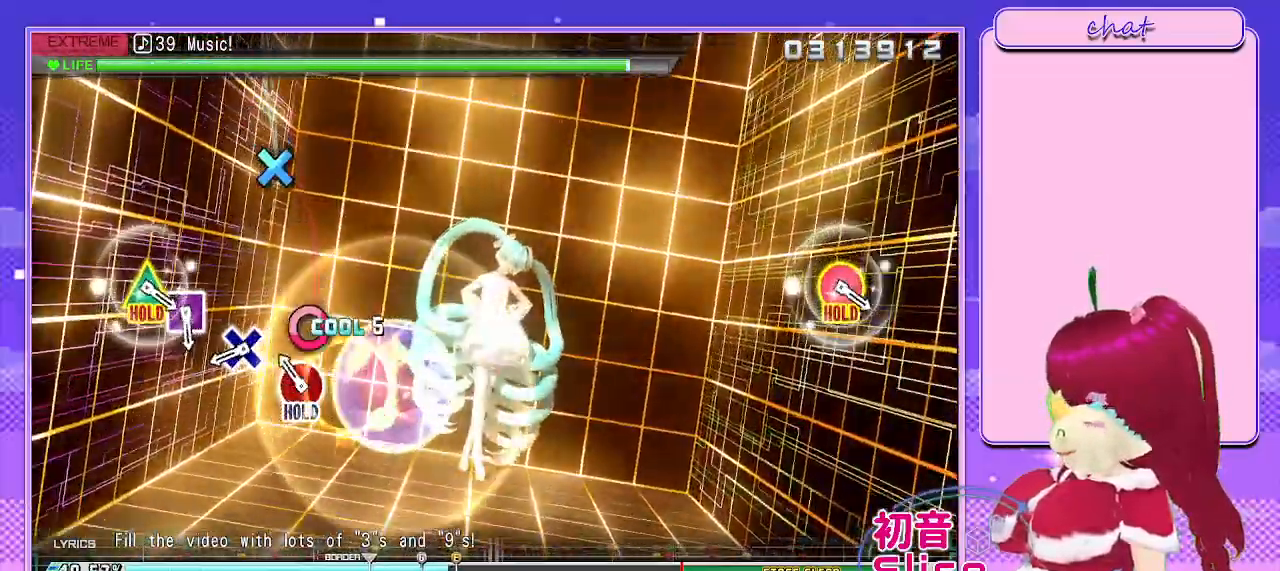
{"buttons": ["R2"], "left_stick": "center", "right_stick": "center", "events": [[117, "CIRCLE", "down"], [300, "R2", "down"], [383, "CIRCLE", "up"], [400, "L2", "up"]]}
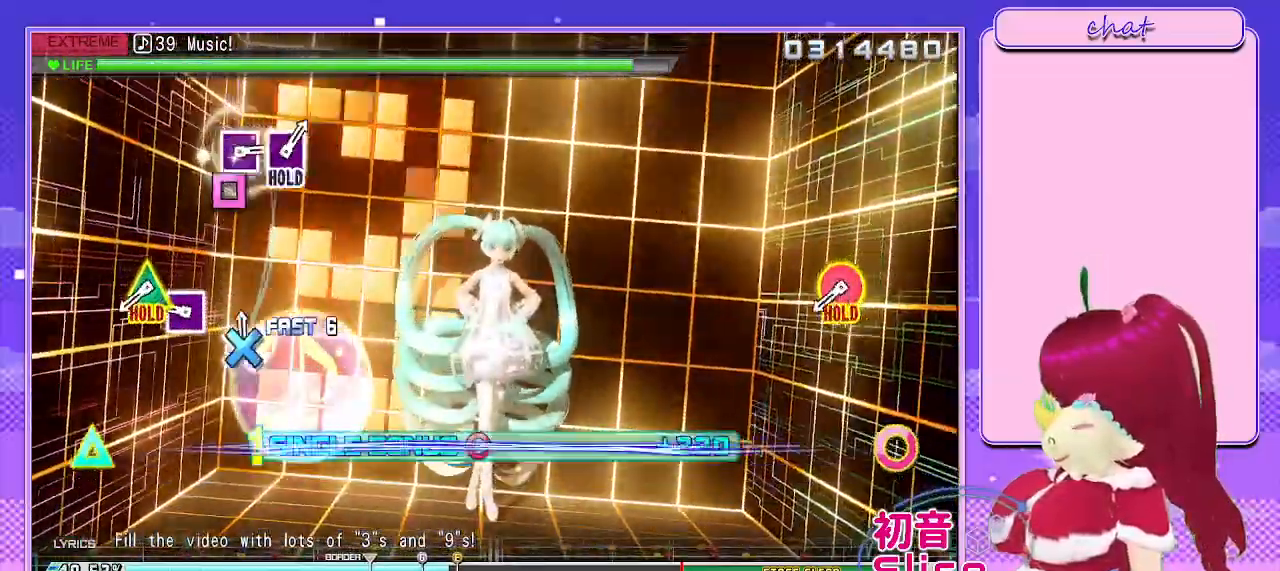
{"buttons": ["R2"], "left_stick": "center", "right_stick": "center", "events": [[33, "CROSS", "down"], [133, "CROSS", "up"], [350, "SQUARE", "down"], [433, "SQUARE", "up"]]}
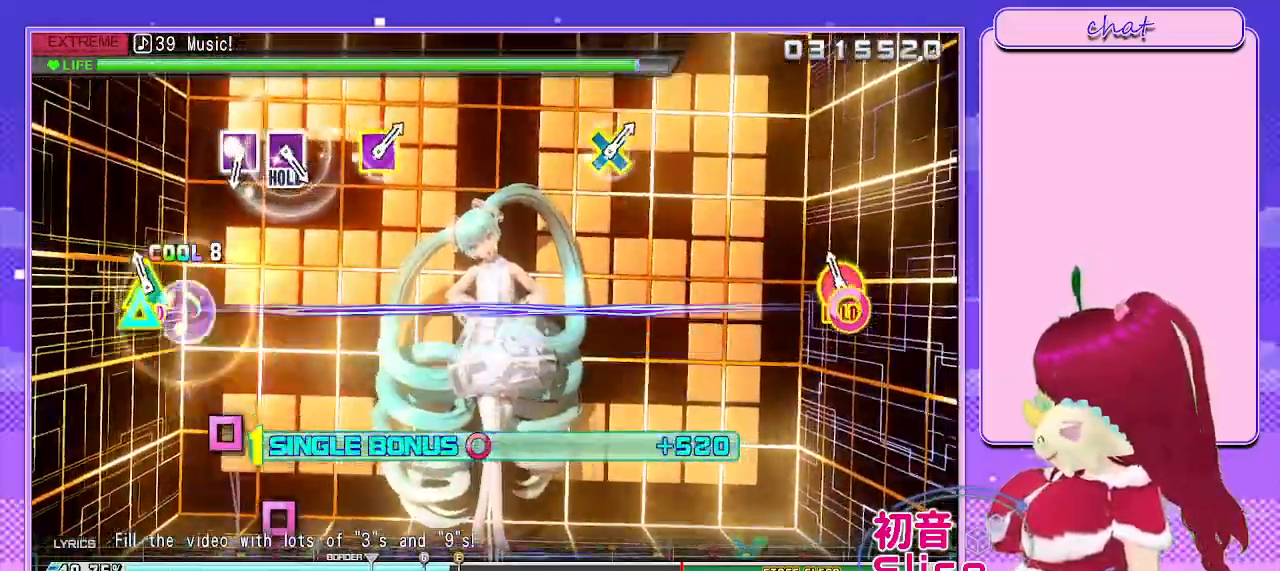
{"buttons": ["L2"], "left_stick": "center", "right_stick": "center", "events": [[83, "CIRCLE", "down"], [83, "TRIANGLE", "down"], [200, "L2", "down"], [317, "CIRCLE", "up"], [317, "TRIANGLE", "up"], [350, "R2", "up"]]}
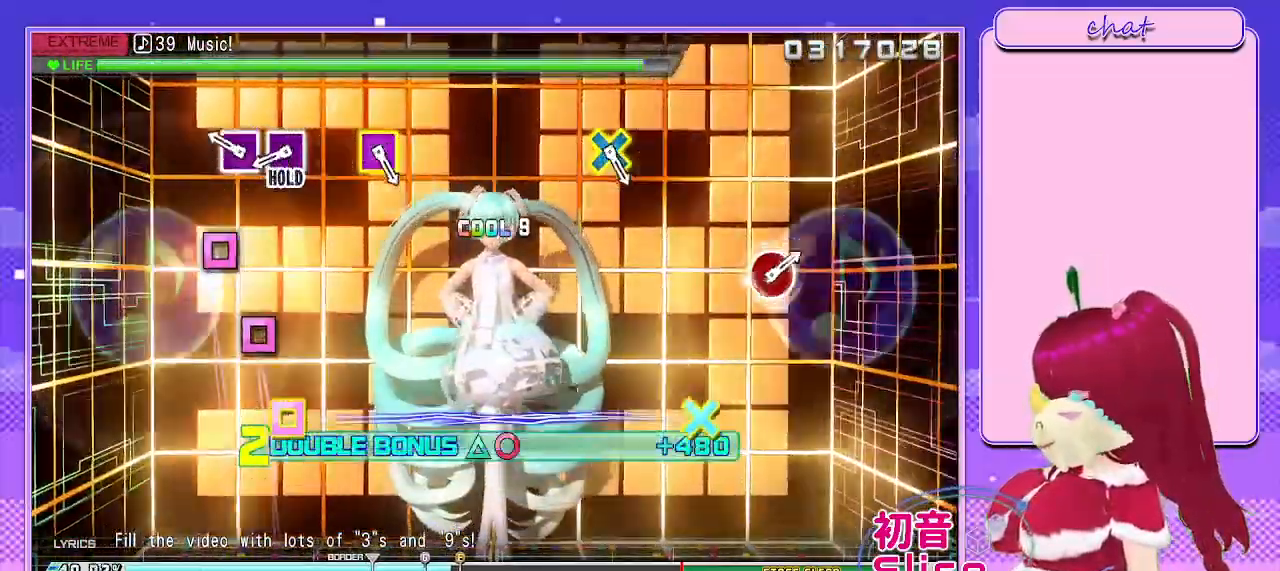
{"buttons": ["SQUARE", "L2"], "left_stick": "center", "right_stick": "center", "events": [[267, "SQUARE", "down"], [350, "SQUARE", "up"], [500, "SQUARE", "down"]]}
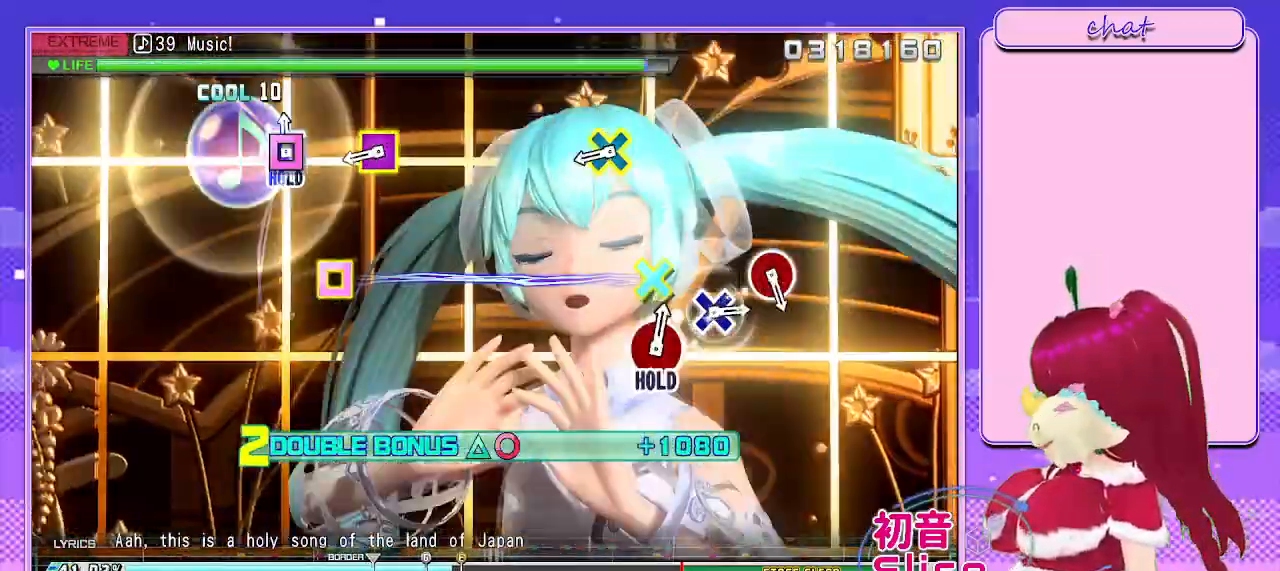
{"buttons": ["CROSS", "SQUARE", "L2"], "left_stick": "center", "right_stick": "center", "events": [[200, "SQUARE", "up"], [483, "CROSS", "down"], [483, "SQUARE", "down"]]}
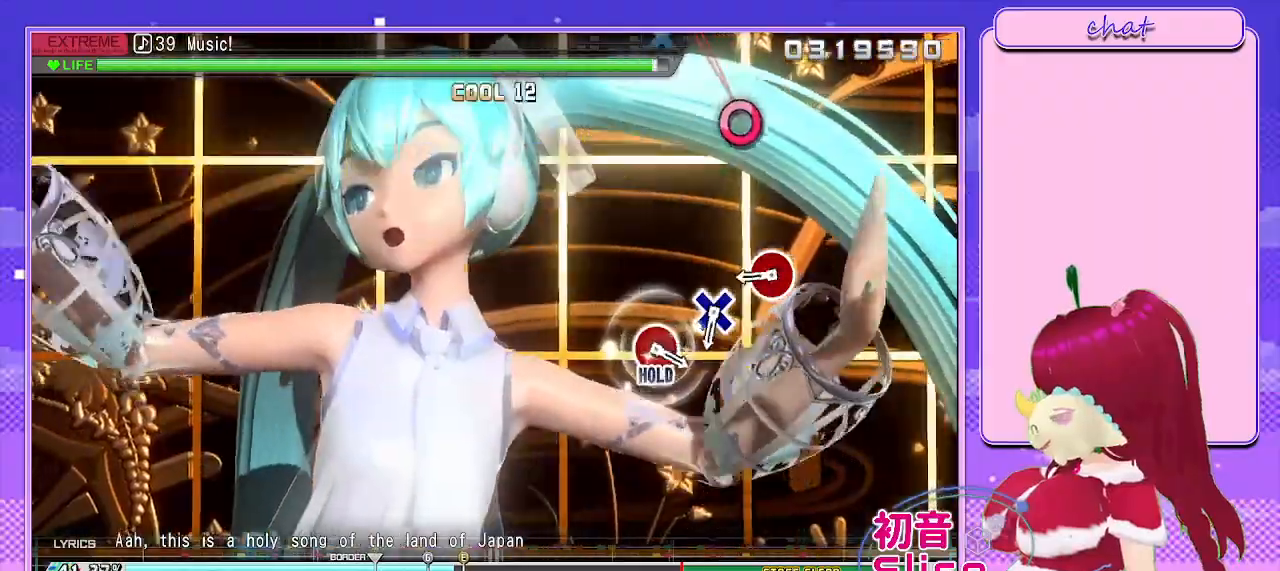
{"buttons": ["CIRCLE"], "left_stick": "center", "right_stick": "center", "events": [[167, "CROSS", "up"], [167, "SQUARE", "up"], [283, "L2", "up"], [450, "CIRCLE", "down"]]}
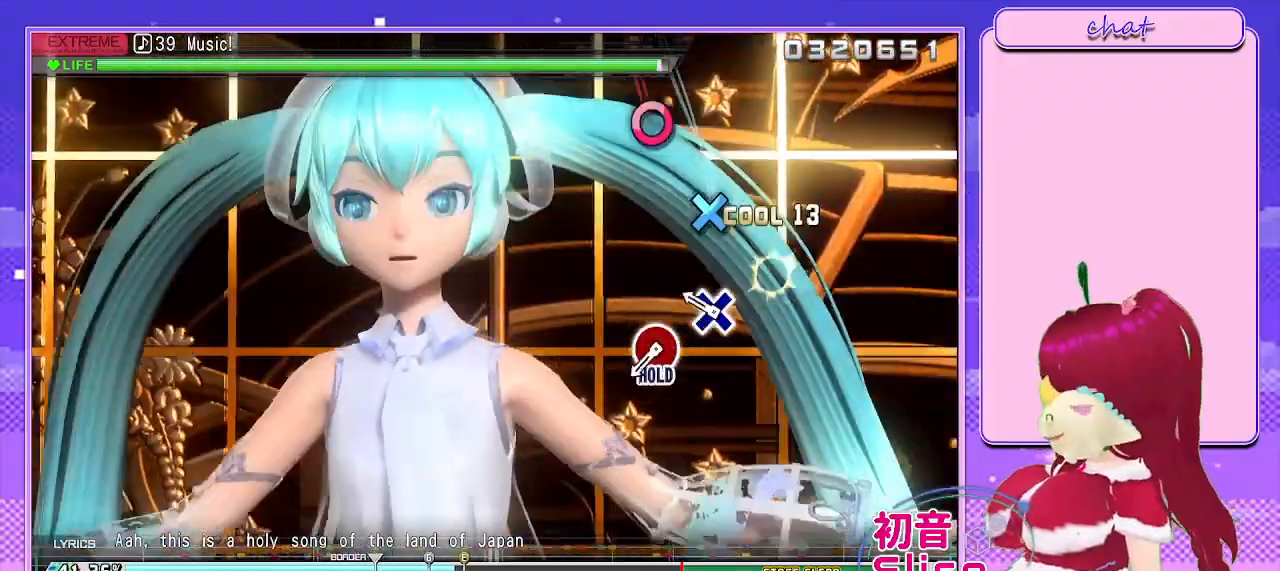
{"buttons": [], "left_stick": "center", "right_stick": "center", "events": [[83, "CIRCLE", "up"], [250, "CROSS", "down"], [350, "CROSS", "up"]]}
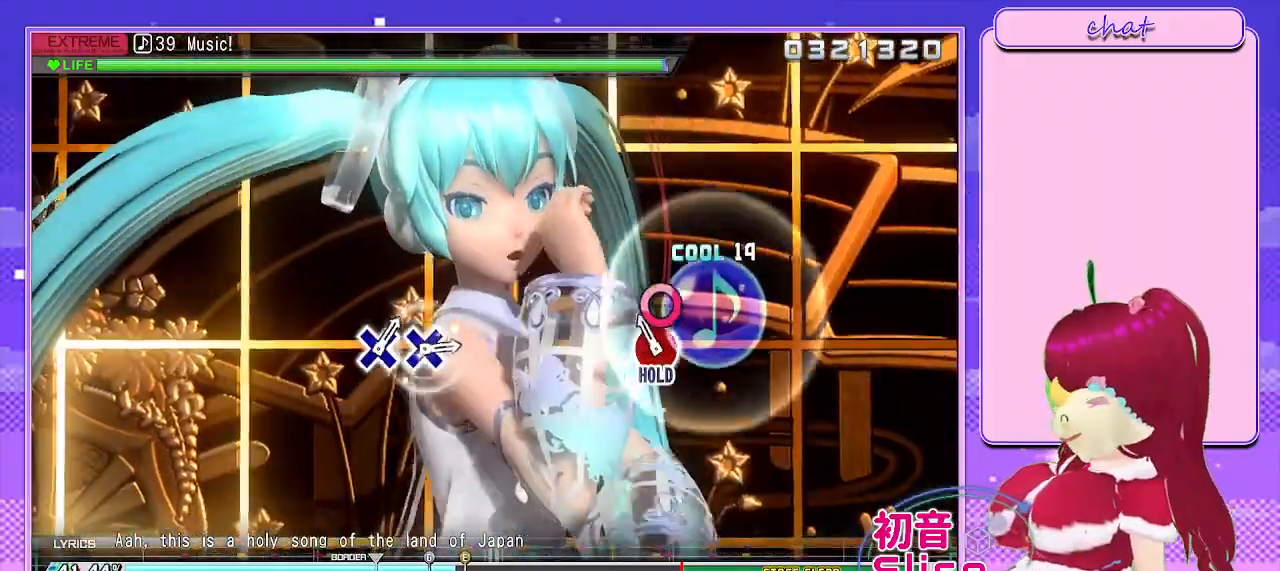
{"buttons": ["L2"], "left_stick": "center", "right_stick": "center", "events": [[133, "CIRCLE", "down"], [250, "L2", "down"], [367, "CIRCLE", "up"]]}
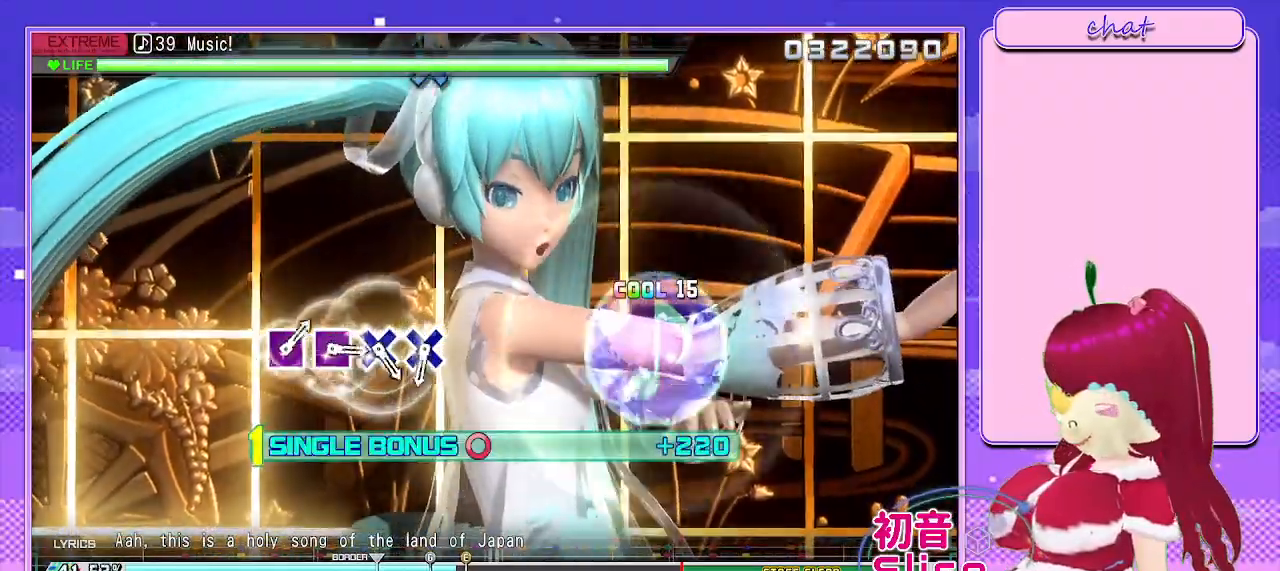
{"buttons": ["L2"], "left_stick": "center", "right_stick": "center", "events": []}
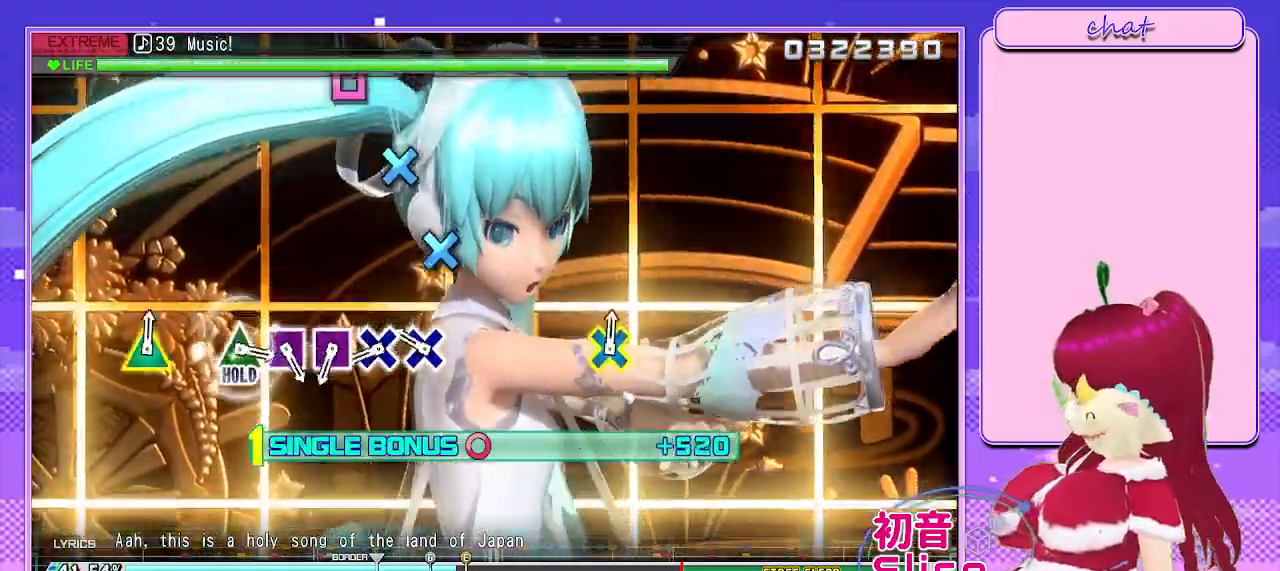
{"buttons": ["L2"], "left_stick": "center", "right_stick": "center", "events": [[300, "CROSS", "down"], [400, "CROSS", "up"]]}
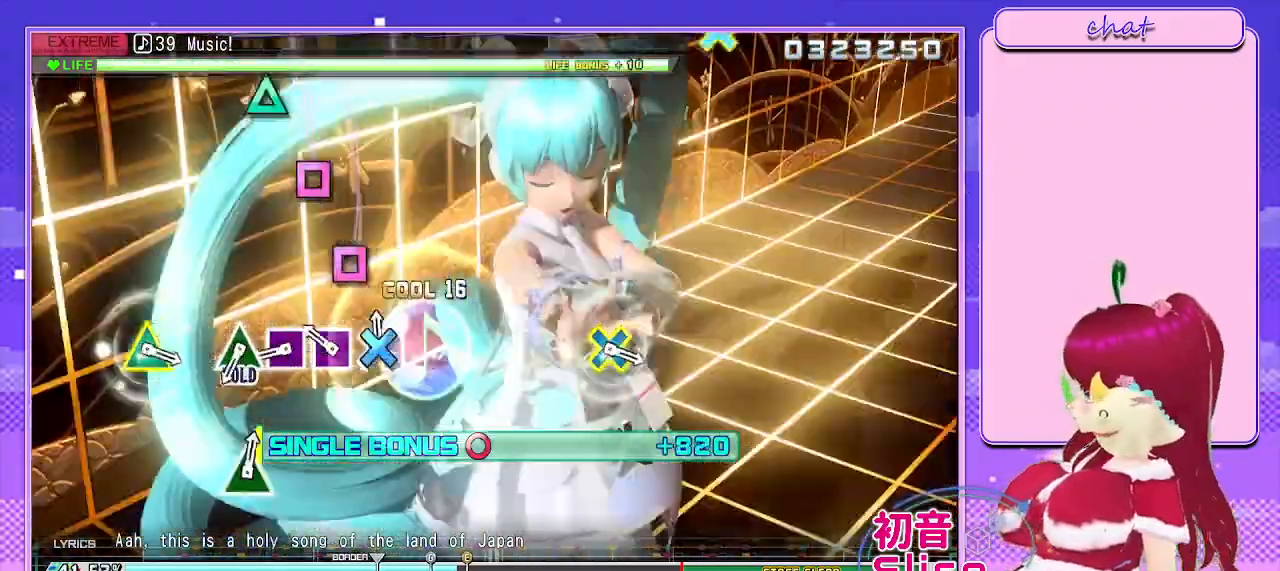
{"buttons": ["SQUARE", "L2"], "left_stick": "center", "right_stick": "center", "events": [[17, "CROSS", "down"], [100, "CROSS", "up"], [233, "SQUARE", "down"], [350, "SQUARE", "up"], [467, "SQUARE", "down"]]}
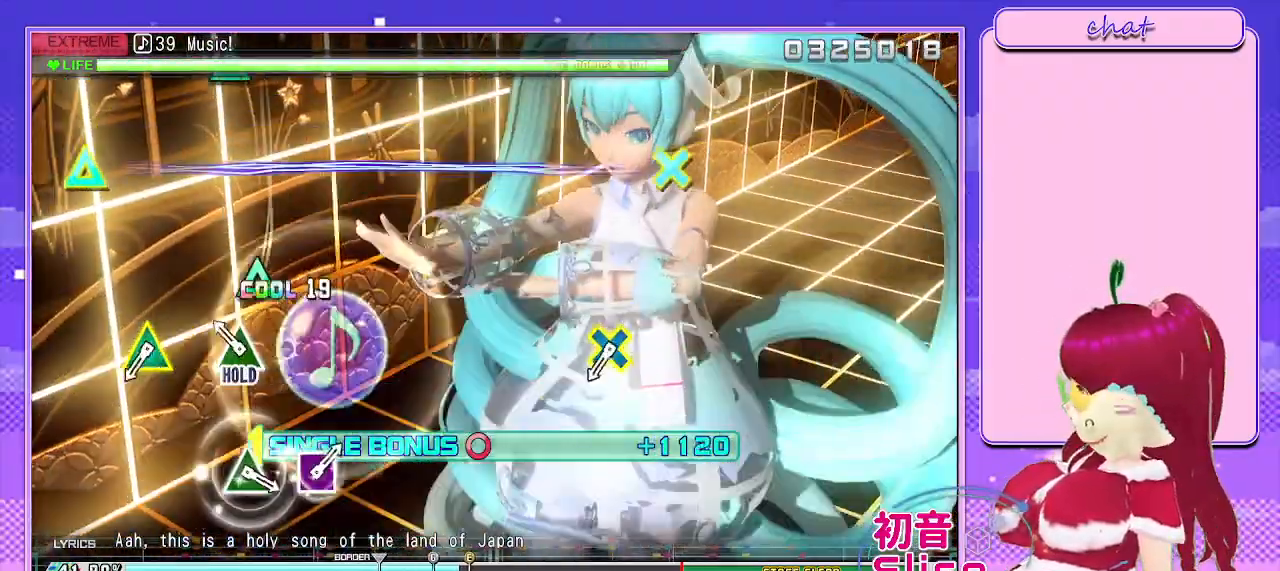
{"buttons": [], "left_stick": "center", "right_stick": "center", "events": [[50, "SQUARE", "up"], [200, "TRIANGLE", "down"], [350, "L2", "up"], [417, "TRIANGLE", "up"]]}
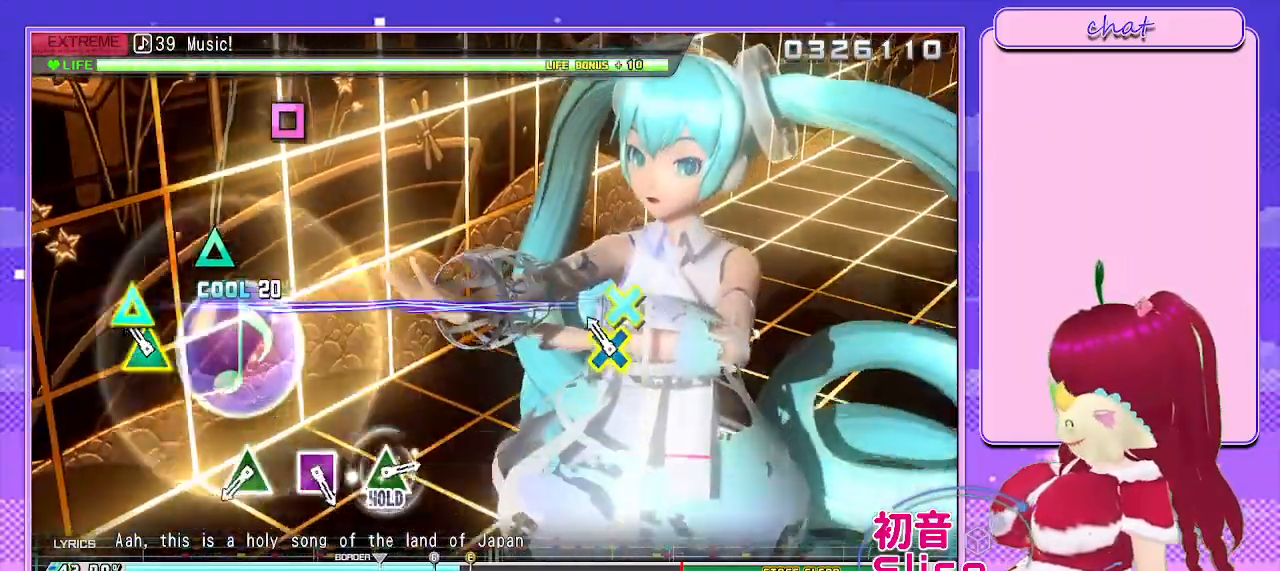
{"buttons": ["L1"], "left_stick": "center", "right_stick": "center", "events": [[183, "L1", "down"]]}
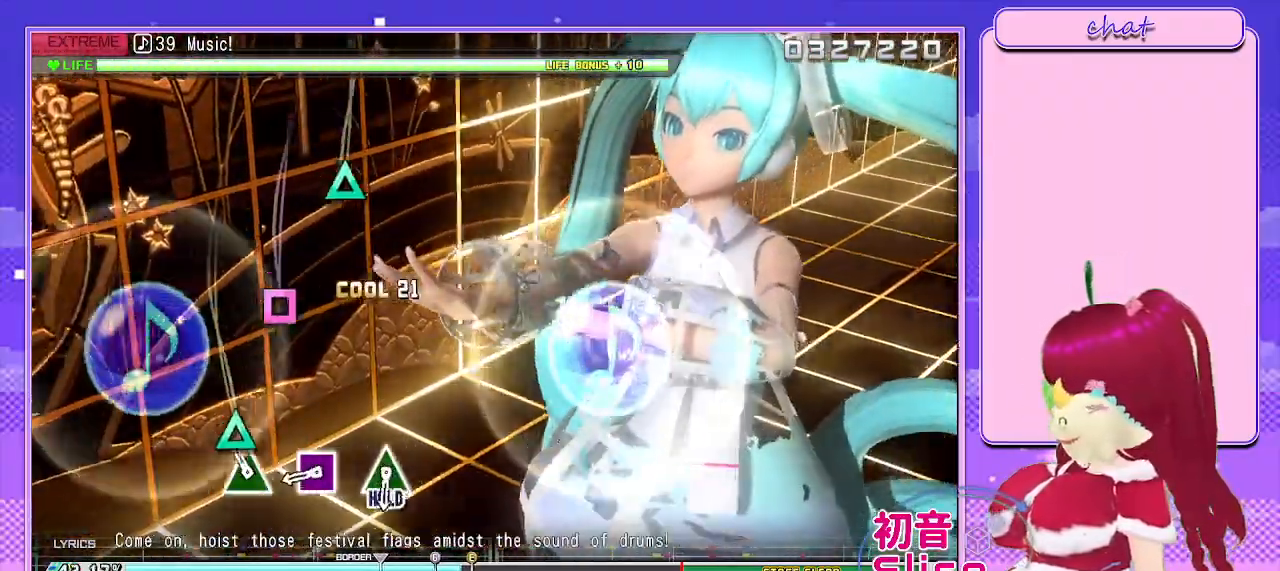
{"buttons": ["SQUARE", "L1"], "left_stick": "center", "right_stick": "center", "events": [[200, "TRIANGLE", "down"], [317, "TRIANGLE", "up"], [483, "SQUARE", "down"]]}
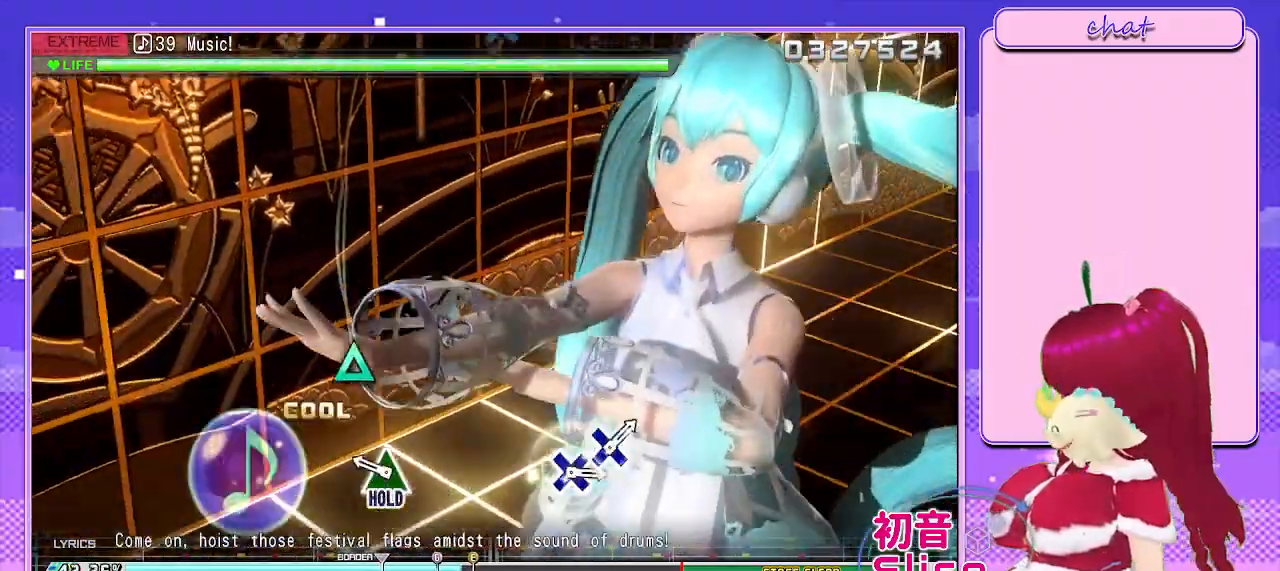
{"buttons": ["TRIANGLE", "L1", "R2"], "left_stick": "center", "right_stick": "center", "events": [[133, "SQUARE", "up"], [283, "TRIANGLE", "down"], [433, "R2", "down"]]}
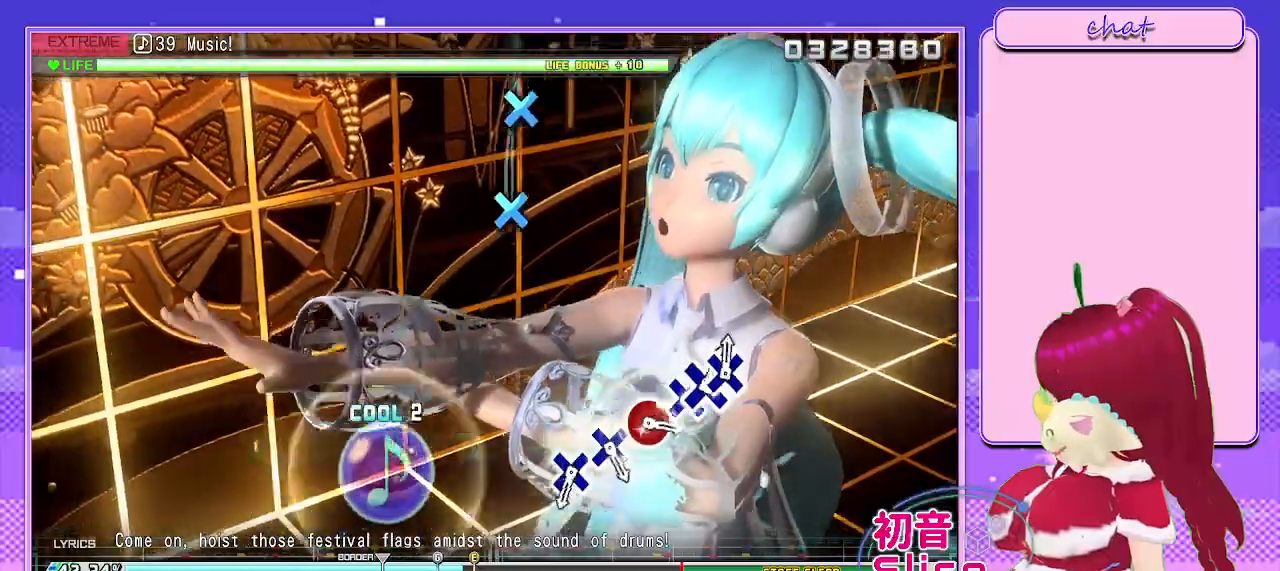
{"buttons": ["R2"], "left_stick": "center", "right_stick": "center", "events": [[50, "L1", "up"], [67, "TRIANGLE", "up"]]}
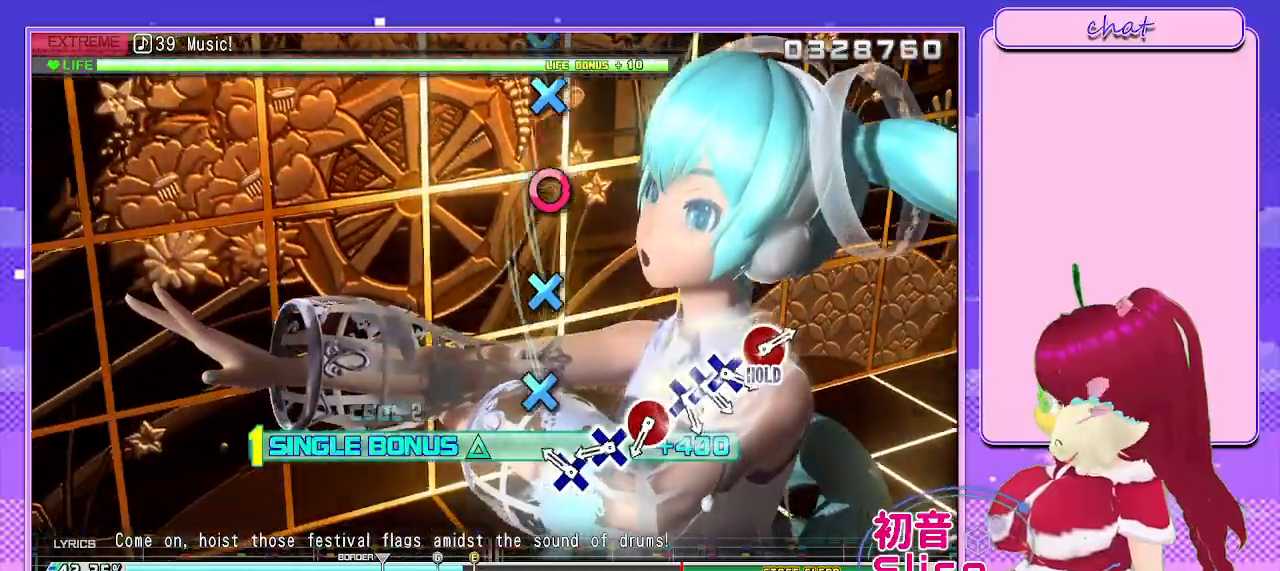
{"buttons": ["CROSS", "R2"], "left_stick": "center", "right_stick": "center", "events": [[250, "CROSS", "down"], [350, "CROSS", "up"], [467, "CROSS", "down"]]}
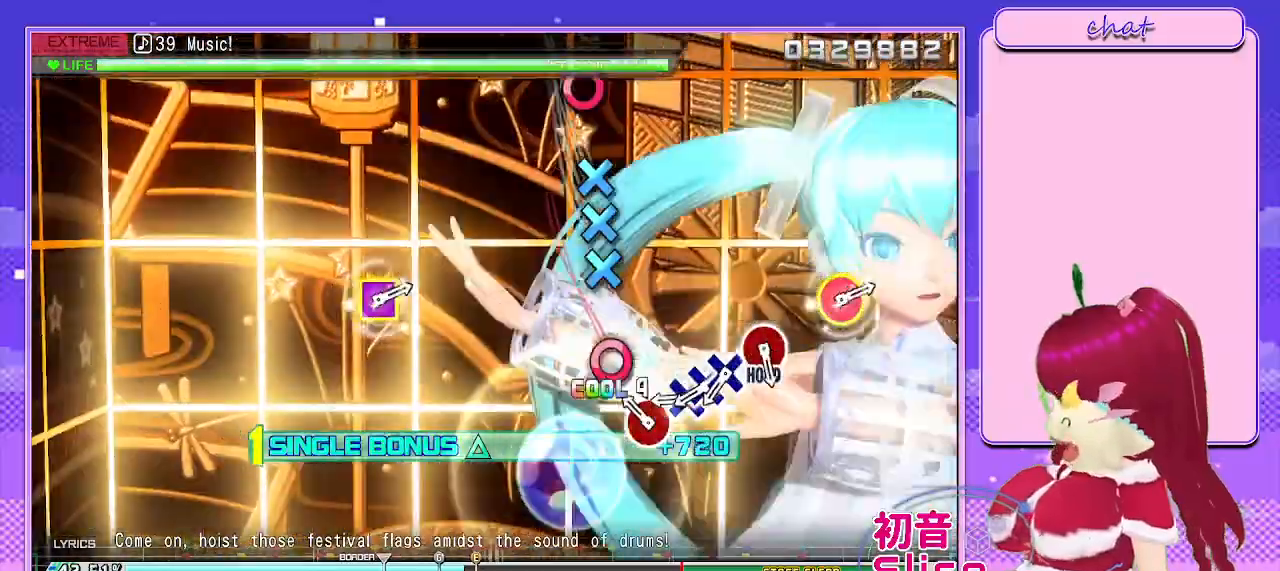
{"buttons": ["CROSS", "R2"], "left_stick": "center", "right_stick": "center", "events": [[50, "CROSS", "up"], [183, "CIRCLE", "down"], [300, "CIRCLE", "up"], [433, "CROSS", "down"]]}
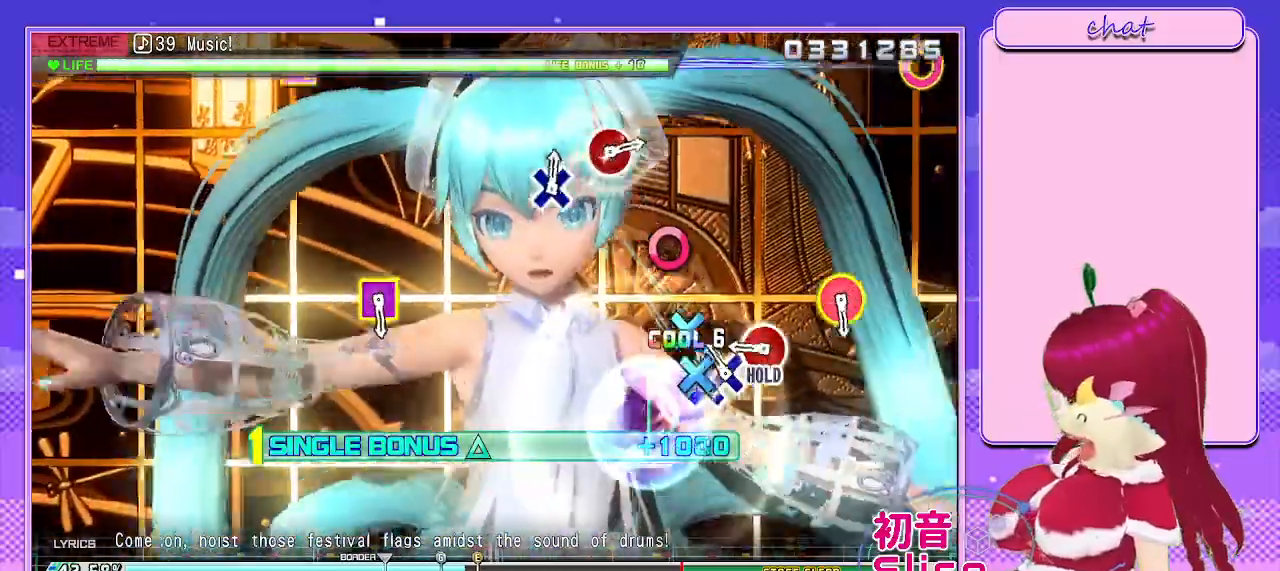
{"buttons": ["CIRCLE", "L2", "R2"], "left_stick": "center", "right_stick": "center", "events": [[50, "CROSS", "up"], [50, "DPAD_DOWN", "down"], [167, "CROSS", "down"], [167, "DPAD_DOWN", "up"], [217, "CROSS", "up"], [383, "CIRCLE", "down"], [483, "L2", "down"]]}
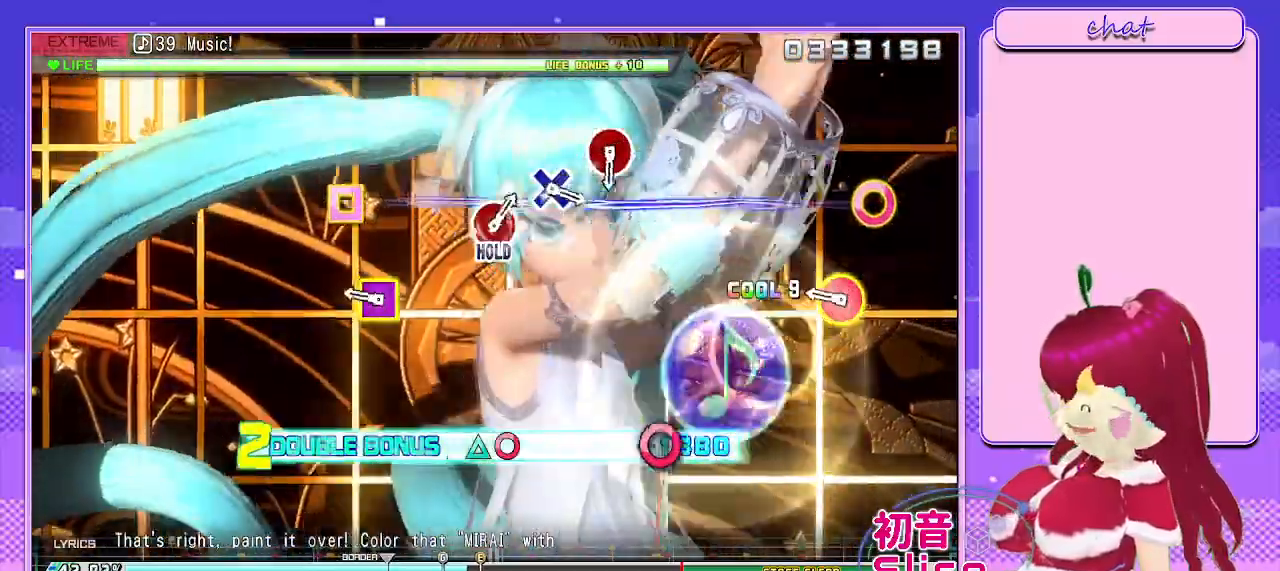
{"buttons": ["L2", "R1"], "left_stick": "center", "right_stick": "center", "events": [[133, "CIRCLE", "up"], [133, "R2", "up"], [317, "R1", "down"]]}
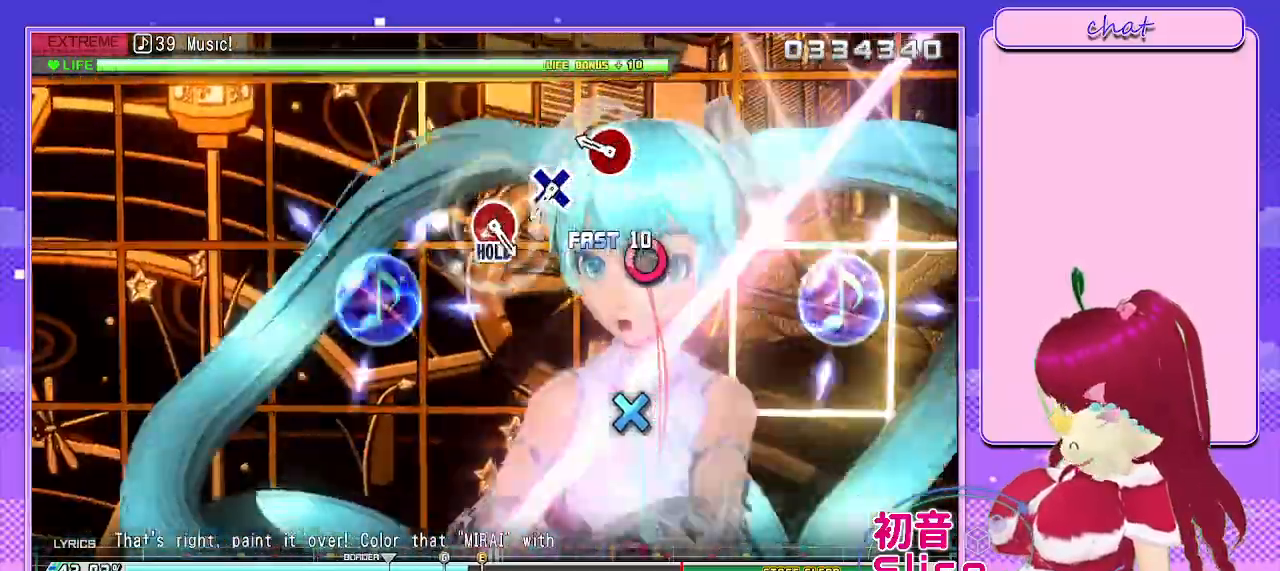
{"buttons": ["L2"], "left_stick": "center", "right_stick": "center", "events": [[117, "R1", "up"], [317, "CIRCLE", "down"], [433, "CIRCLE", "up"]]}
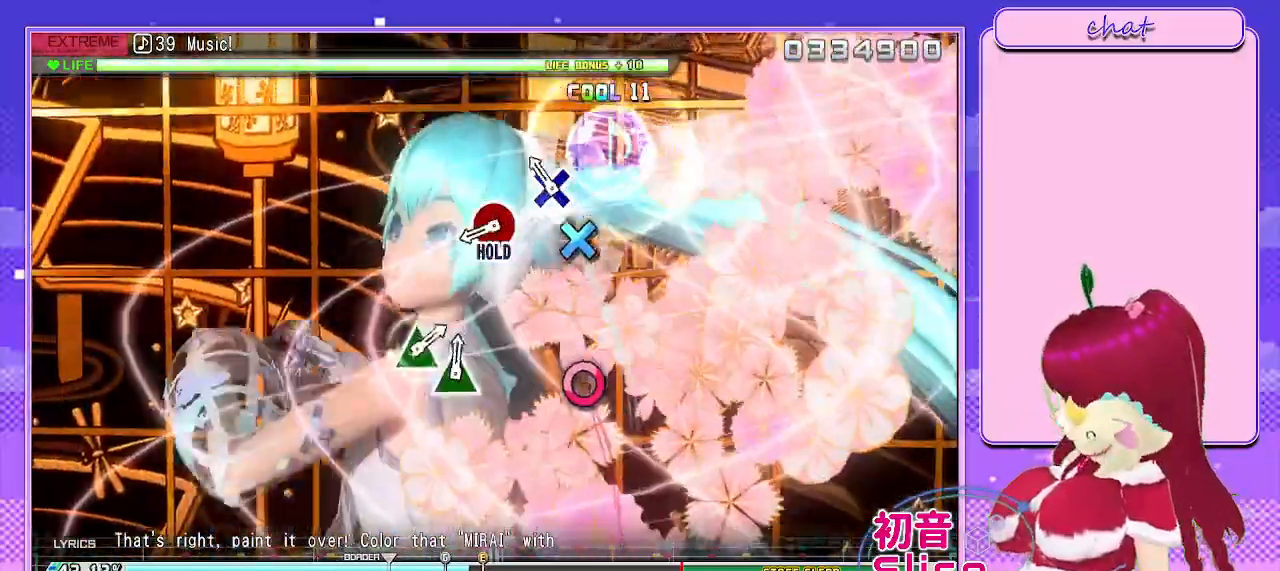
{"buttons": ["L2"], "left_stick": "center", "right_stick": "center", "events": [[167, "CROSS", "down"], [317, "CROSS", "up"]]}
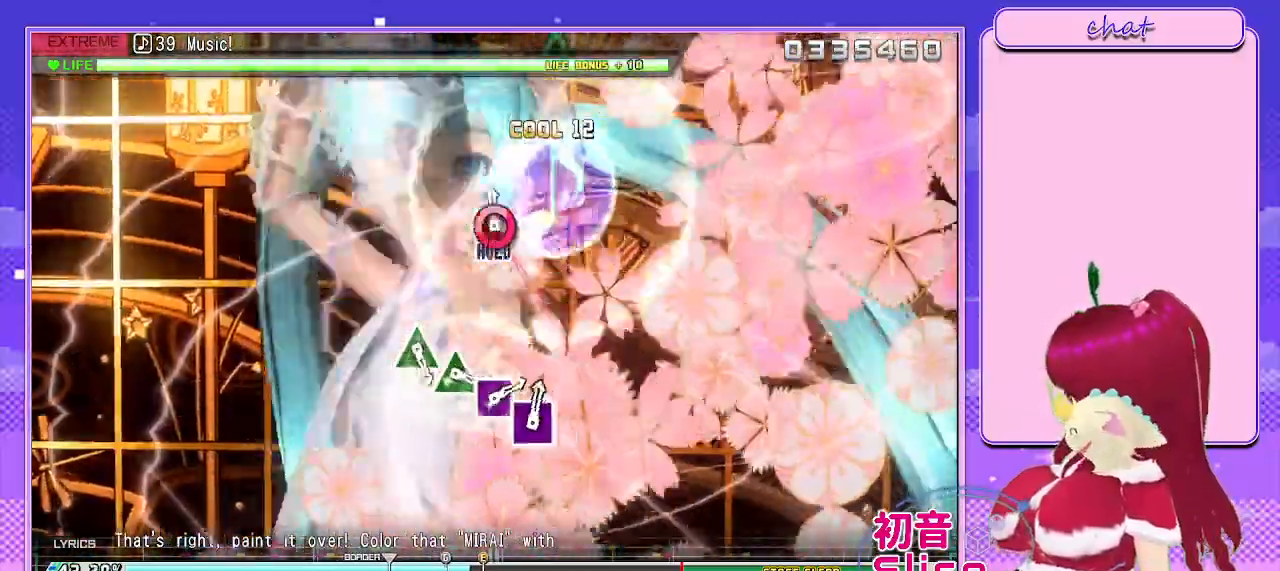
{"buttons": ["R2"], "left_stick": "center", "right_stick": "center", "events": [[33, "CIRCLE", "down"], [217, "R2", "down"], [383, "CIRCLE", "up"], [417, "L2", "up"]]}
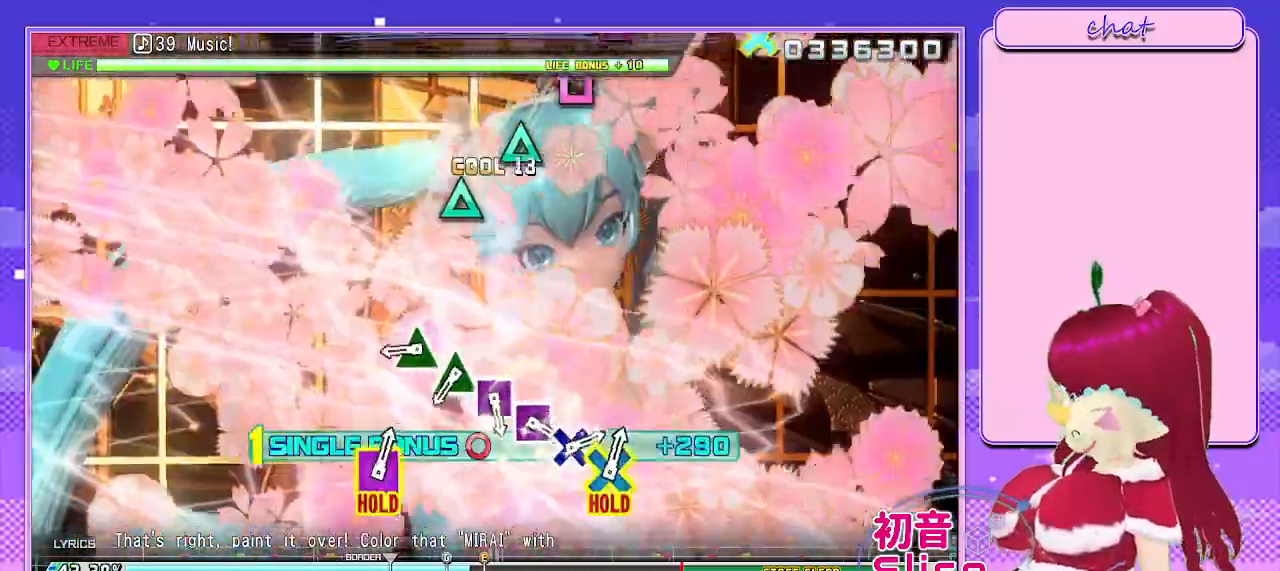
{"buttons": ["R2"], "left_stick": "center", "right_stick": "center", "events": [[400, "TRIANGLE", "down"], [500, "TRIANGLE", "up"]]}
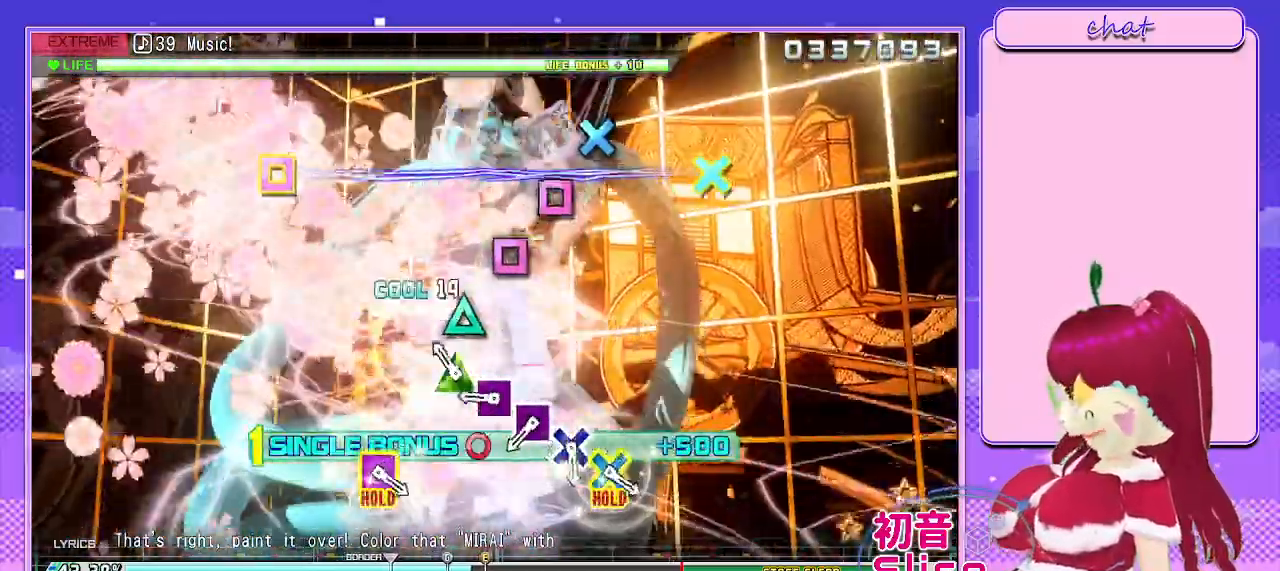
{"buttons": ["R2"], "left_stick": "center", "right_stick": "center", "events": [[133, "TRIANGLE", "down"], [200, "TRIANGLE", "up"], [350, "SQUARE", "down"], [450, "SQUARE", "up"]]}
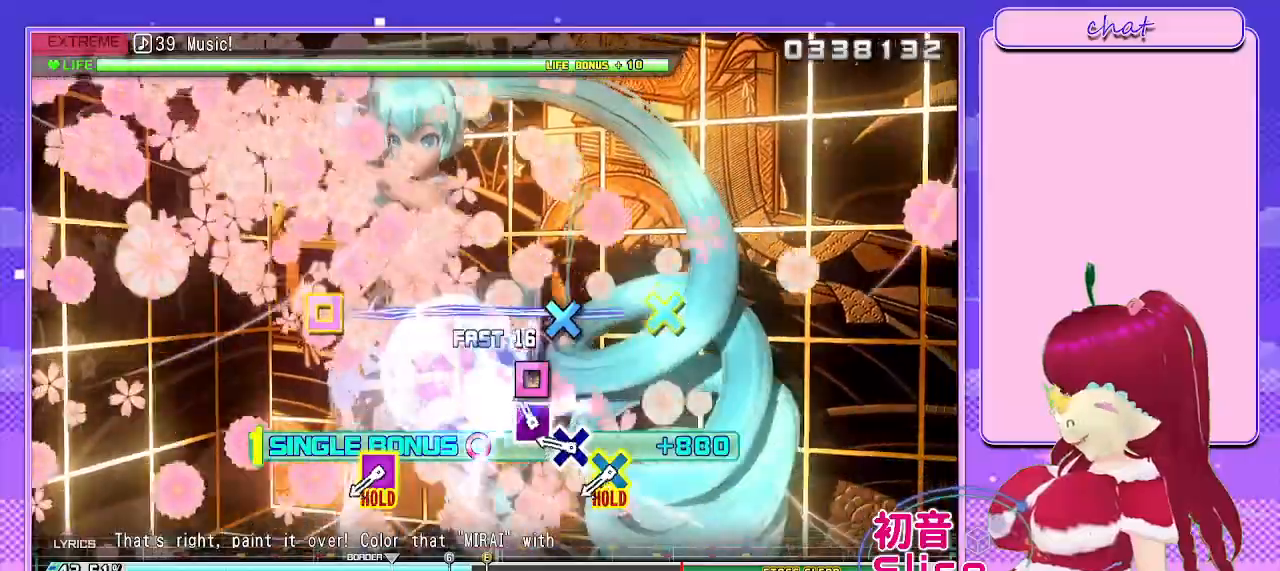
{"buttons": ["R2"], "left_stick": "center", "right_stick": "center", "events": [[83, "SQUARE", "down"], [167, "SQUARE", "up"], [317, "CROSS", "down"], [417, "CROSS", "up"]]}
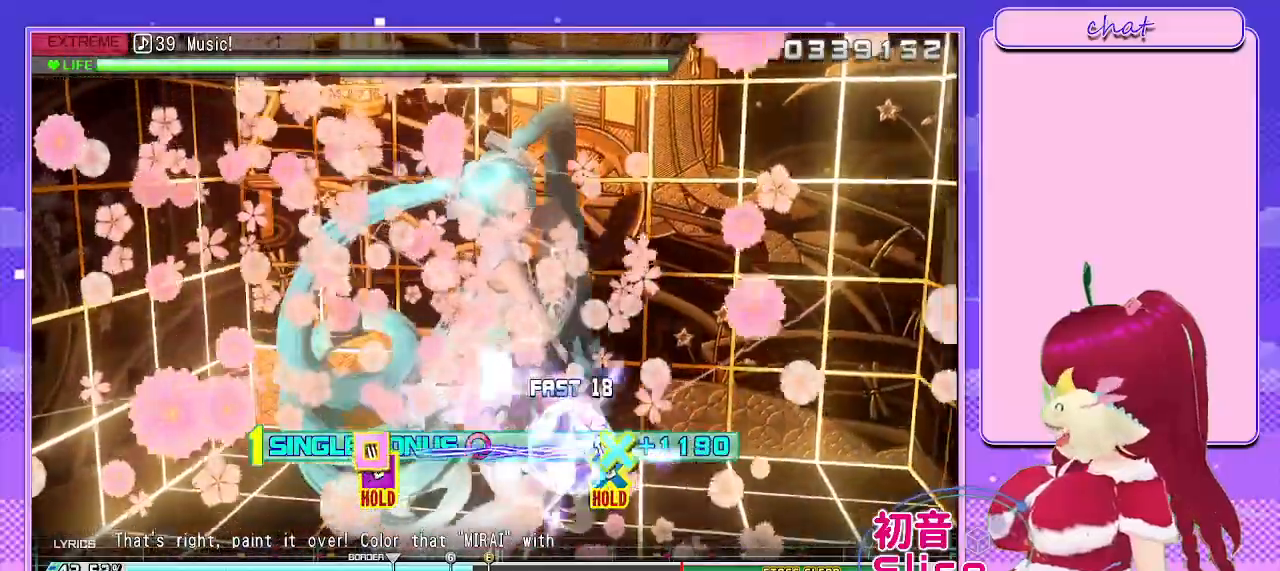
{"buttons": ["L2", "R2"], "left_stick": "center", "right_stick": "center", "events": [[117, "CROSS", "down"], [117, "SQUARE", "down"], [283, "L2", "down"], [450, "CROSS", "up"], [500, "SQUARE", "up"]]}
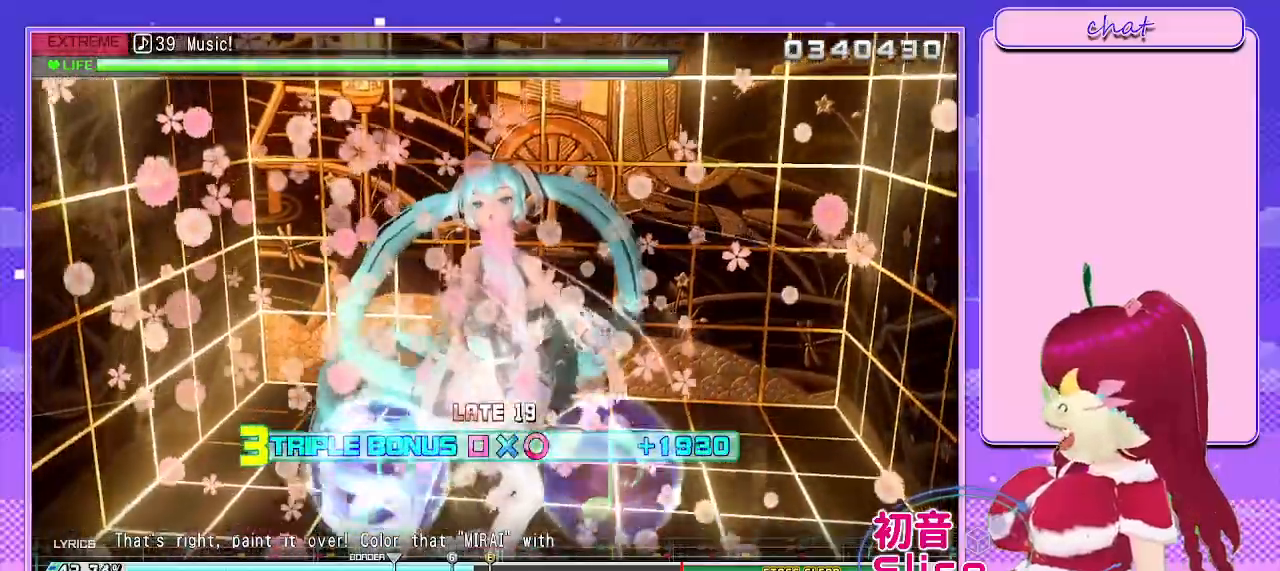
{"buttons": ["L2"], "left_stick": "center", "right_stick": "center", "events": [[17, "R2", "up"]]}
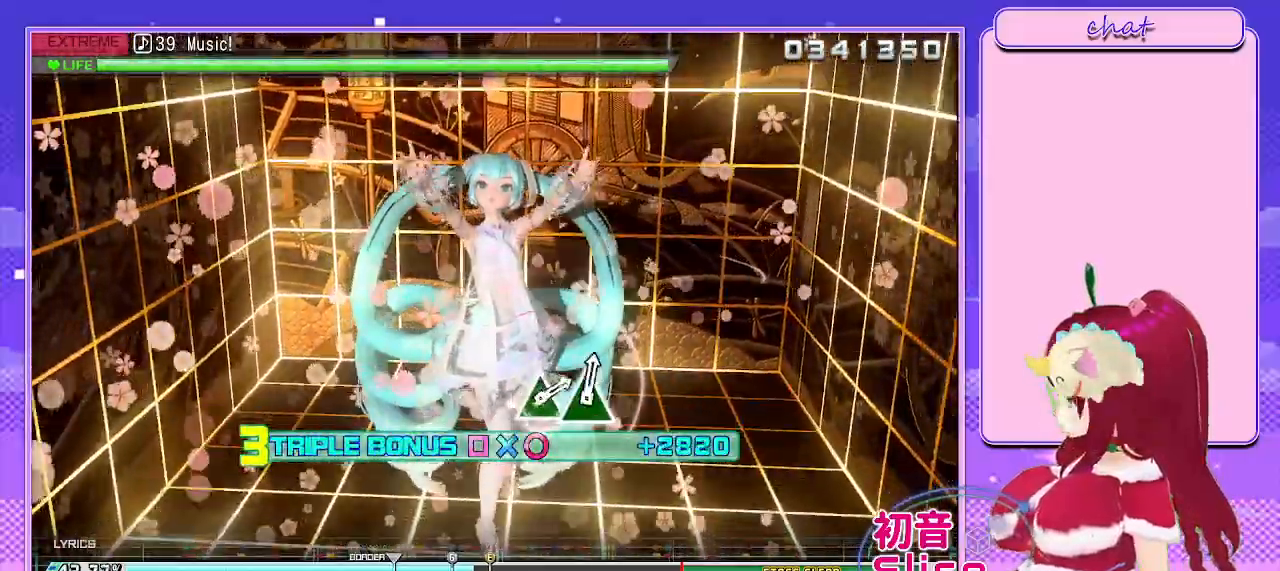
{"buttons": ["L2"], "left_stick": "center", "right_stick": "center", "events": []}